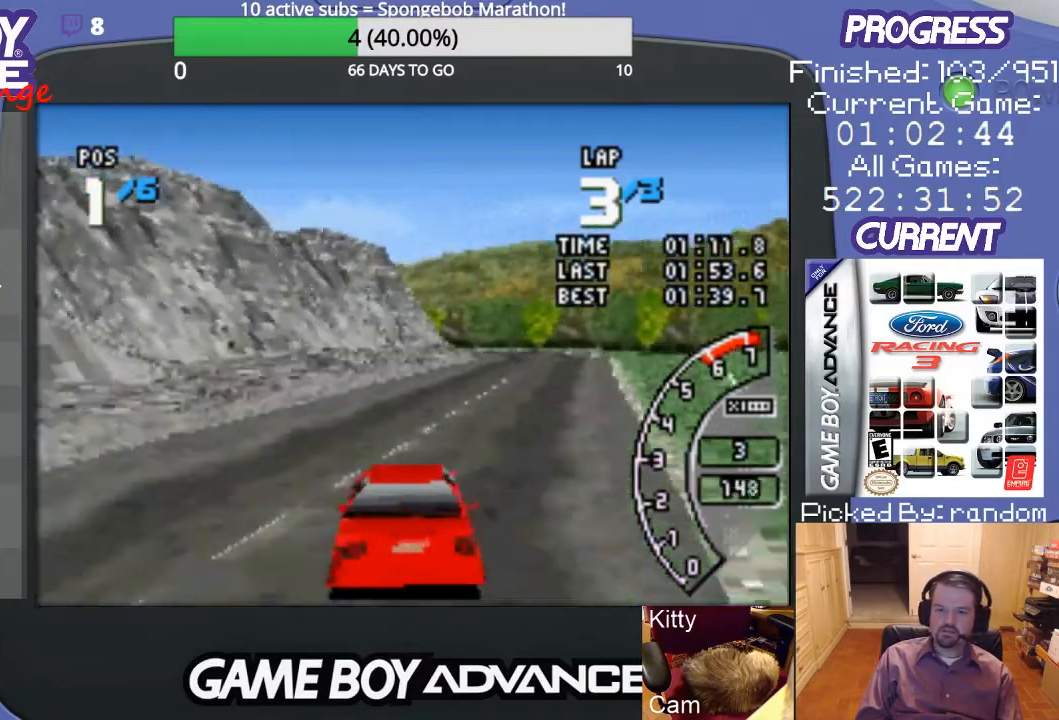
Gameplay with a controller (Nintendo layout); each line is a JSON object with the inputs held at the frame after it. "events" lists button and stick changes between this image and that frame as [ms after this image, input, new state], when the widget could be followed in between. Not read: L3 R3.
{"buttons": ["A", "DPAD_RIGHT"], "events": [[167, "DPAD_RIGHT", "up"], [400, "DPAD_RIGHT", "down"]]}
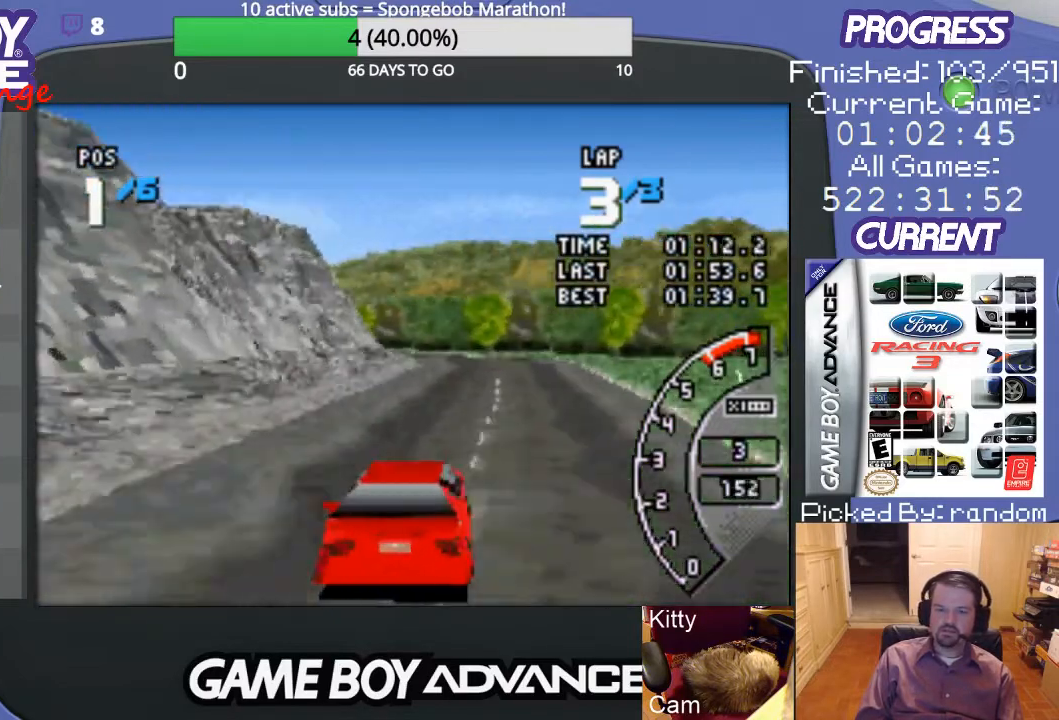
{"buttons": ["A"], "events": [[33, "DPAD_RIGHT", "up"], [267, "DPAD_RIGHT", "down"], [367, "DPAD_RIGHT", "up"]]}
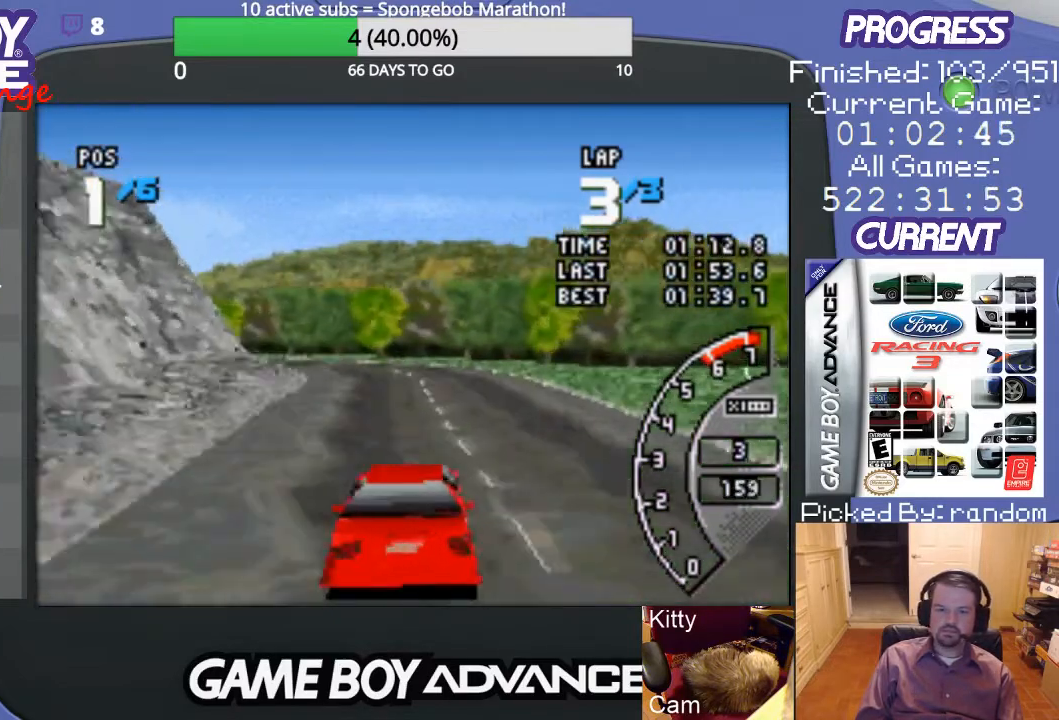
{"buttons": ["DPAD_LEFT"], "events": [[133, "DPAD_LEFT", "down"], [267, "DPAD_LEFT", "up"], [300, "A", "up"], [333, "DPAD_LEFT", "down"], [400, "A", "down"], [500, "A", "up"]]}
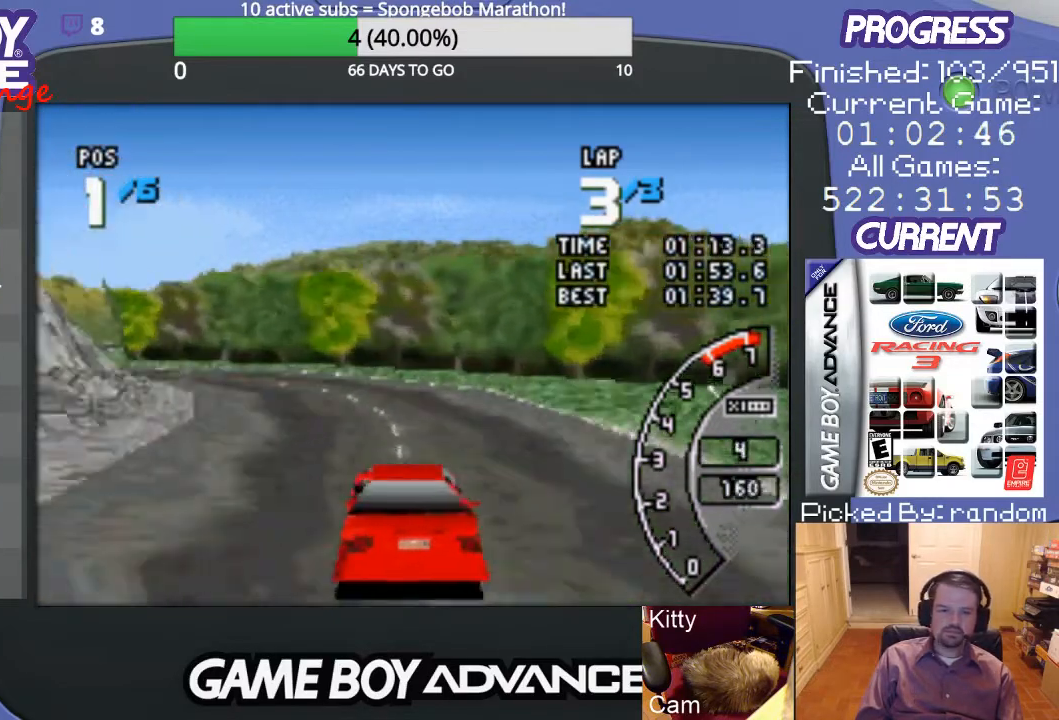
{"buttons": ["A", "DPAD_LEFT"], "events": [[67, "A", "down"], [133, "DPAD_LEFT", "up"], [167, "A", "up"], [200, "DPAD_LEFT", "down"], [233, "A", "down"], [367, "A", "up"], [433, "A", "down"]]}
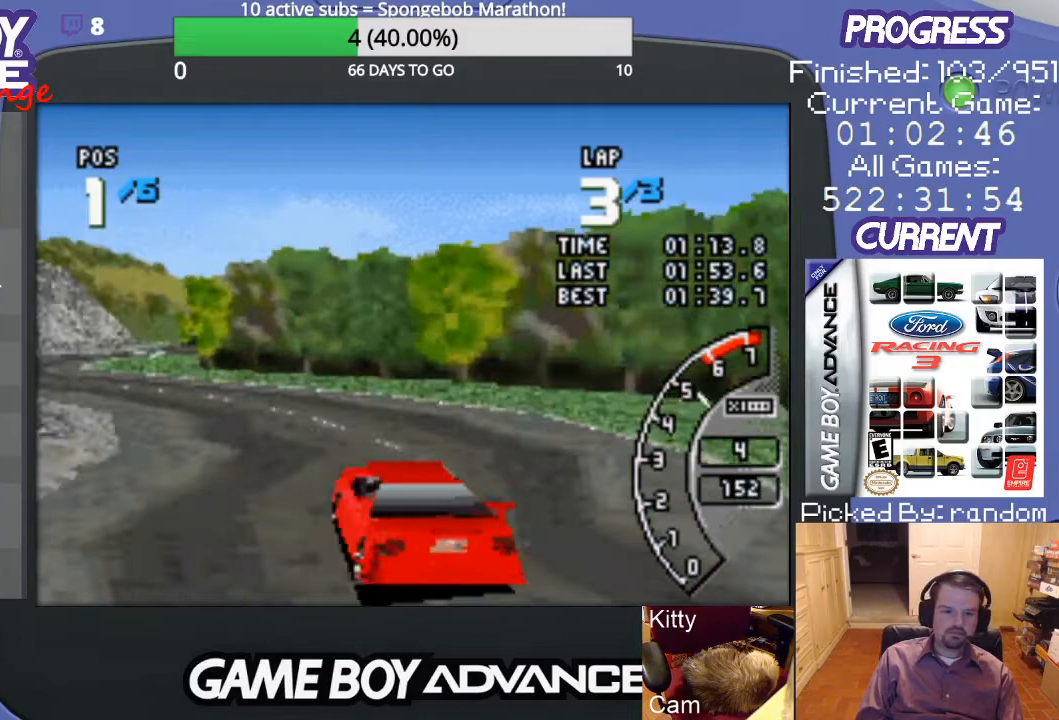
{"buttons": ["A", "DPAD_LEFT"], "events": [[33, "A", "up"], [500, "A", "down"]]}
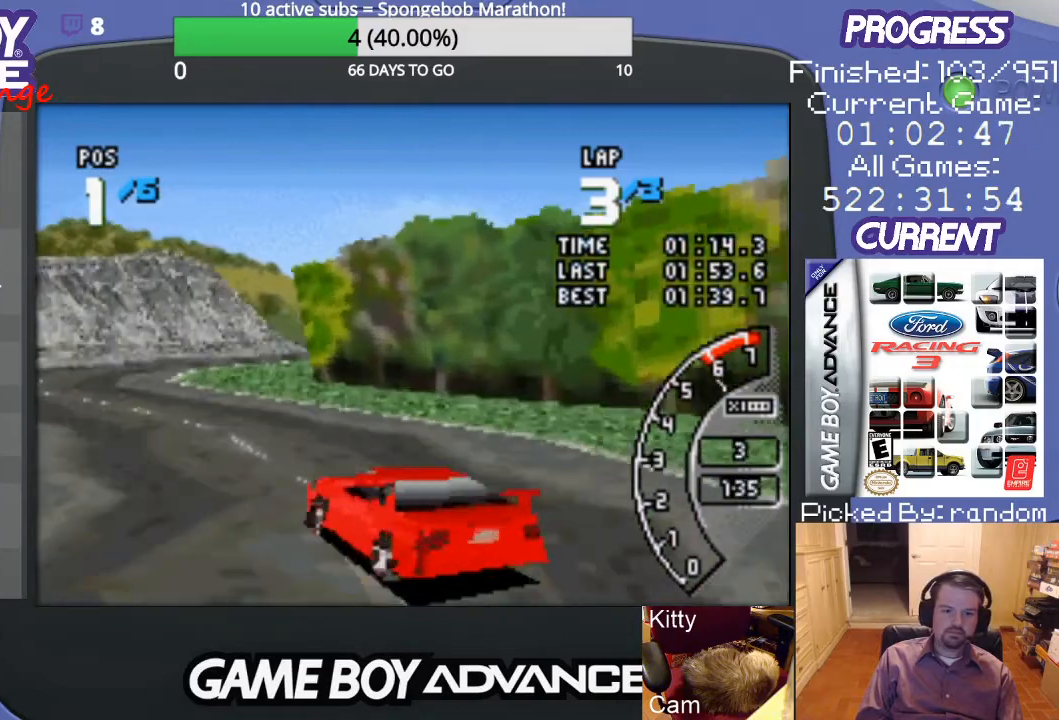
{"buttons": ["A"], "events": [[67, "DPAD_LEFT", "up"], [100, "A", "up"], [167, "A", "down"], [267, "A", "up"], [333, "A", "down"], [433, "A", "up"], [500, "A", "down"]]}
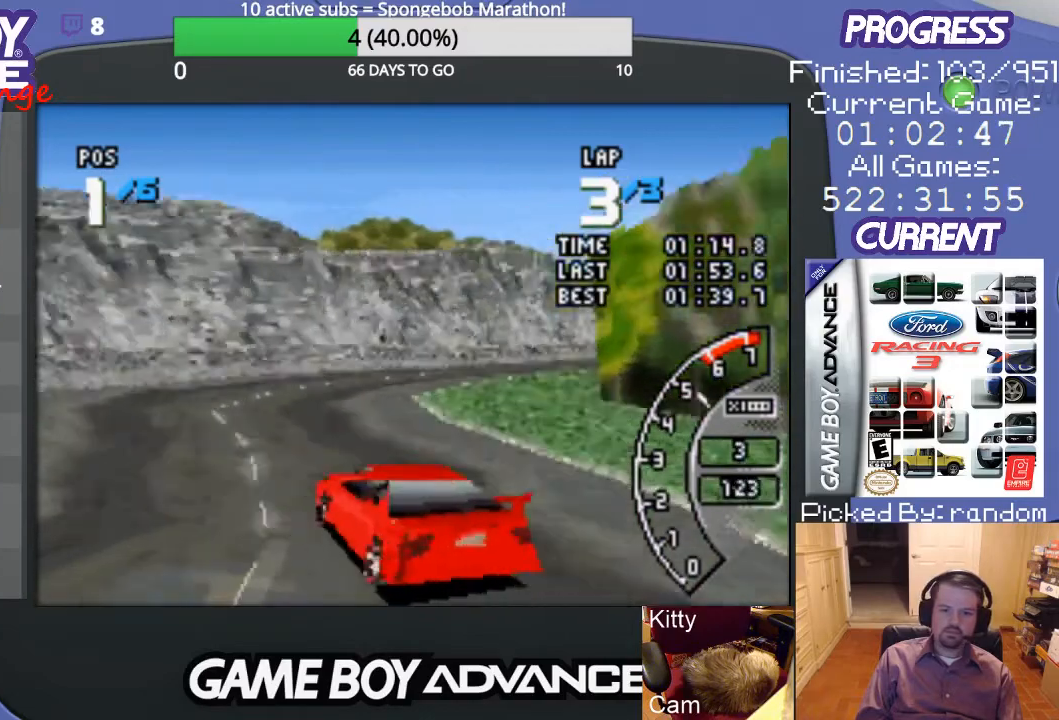
{"buttons": ["DPAD_RIGHT"], "events": [[33, "DPAD_RIGHT", "down"], [67, "A", "up"]]}
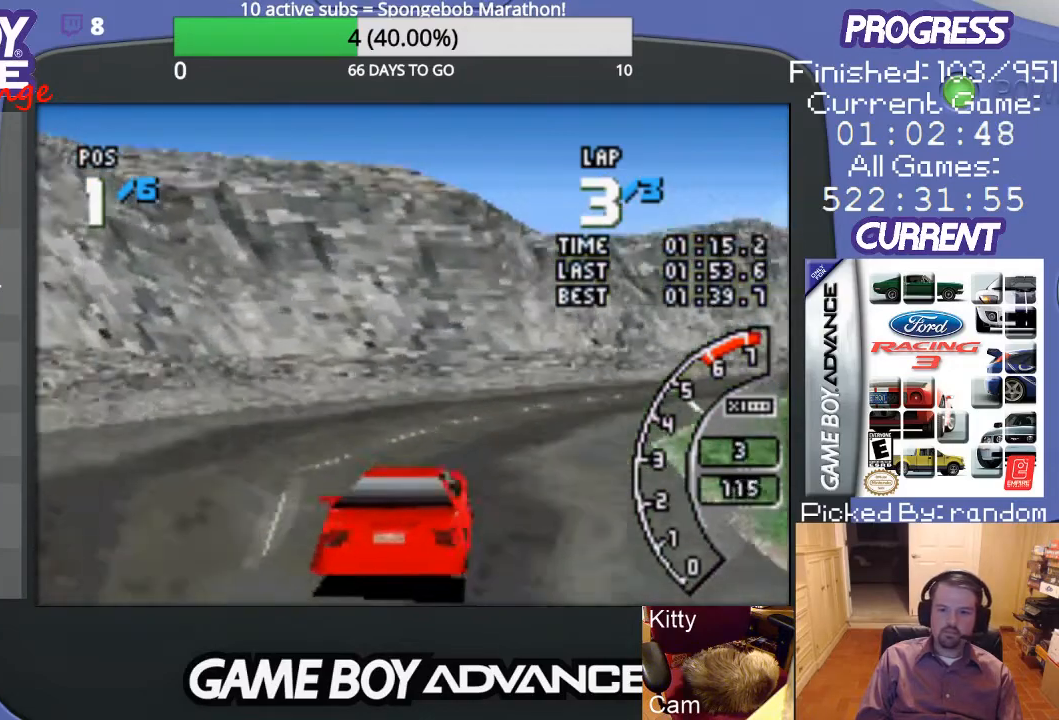
{"buttons": ["A"], "events": [[33, "A", "down"], [133, "A", "up"], [200, "A", "down"], [300, "A", "up"], [400, "A", "down"], [400, "DPAD_RIGHT", "up"]]}
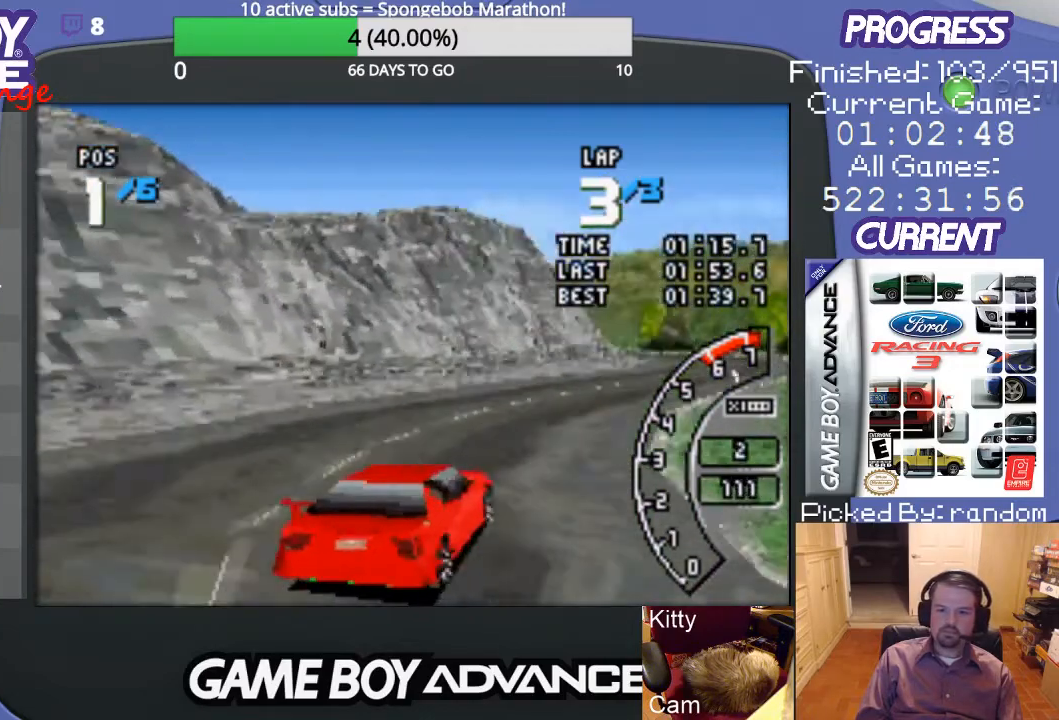
{"buttons": ["A"], "events": [[33, "DPAD_RIGHT", "down"], [100, "DPAD_RIGHT", "up"]]}
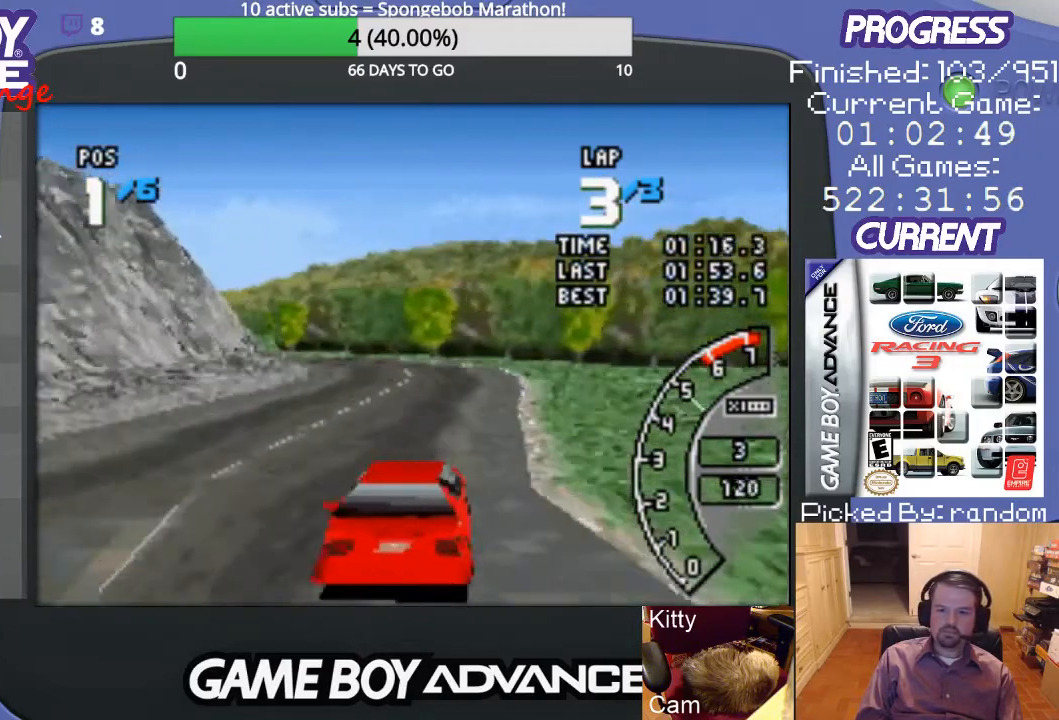
{"buttons": ["A"], "events": [[233, "DPAD_LEFT", "down"], [300, "DPAD_LEFT", "up"], [400, "DPAD_LEFT", "down"], [500, "DPAD_LEFT", "up"]]}
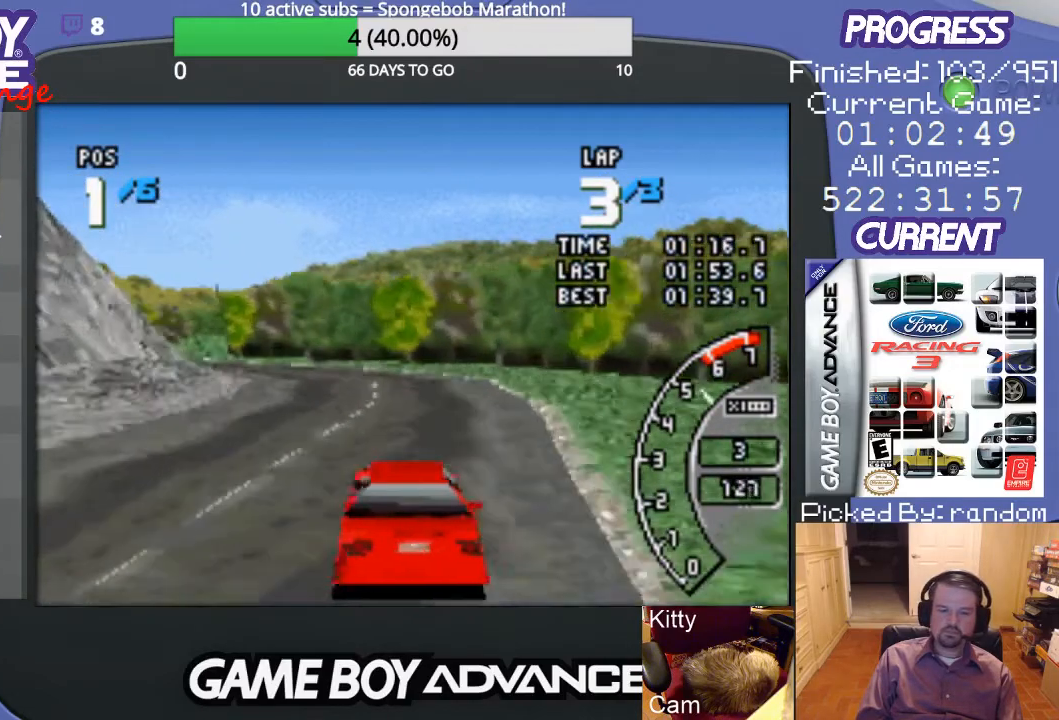
{"buttons": ["A", "DPAD_LEFT"], "events": [[67, "DPAD_LEFT", "down"], [200, "DPAD_LEFT", "up"], [267, "DPAD_LEFT", "down"], [433, "DPAD_LEFT", "up"], [467, "A", "up"], [500, "A", "down"], [500, "DPAD_LEFT", "down"]]}
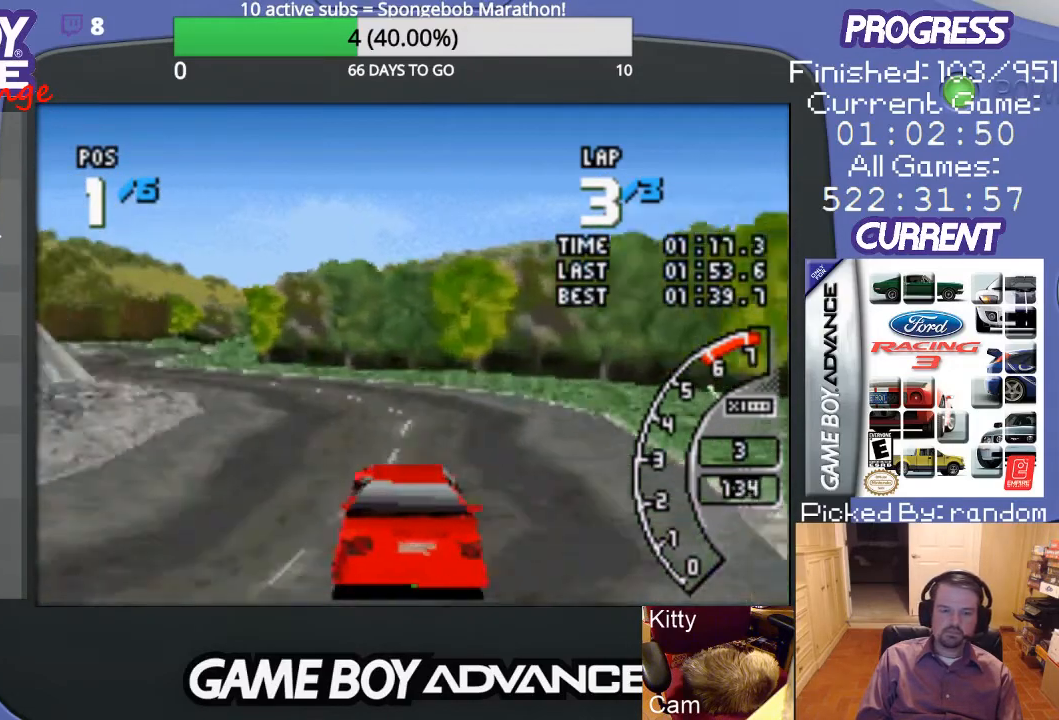
{"buttons": ["A"], "events": [[100, "A", "up"], [267, "A", "down"], [300, "A", "up"], [400, "A", "down"], [400, "DPAD_LEFT", "up"]]}
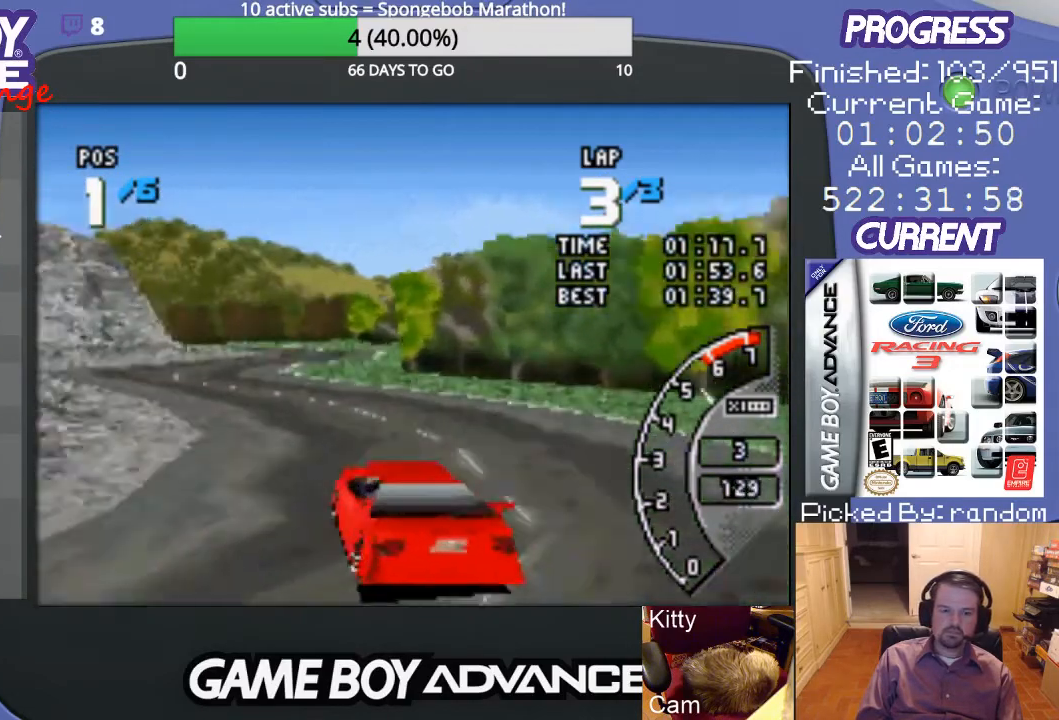
{"buttons": ["A"], "events": [[333, "DPAD_RIGHT", "down"], [467, "DPAD_RIGHT", "up"]]}
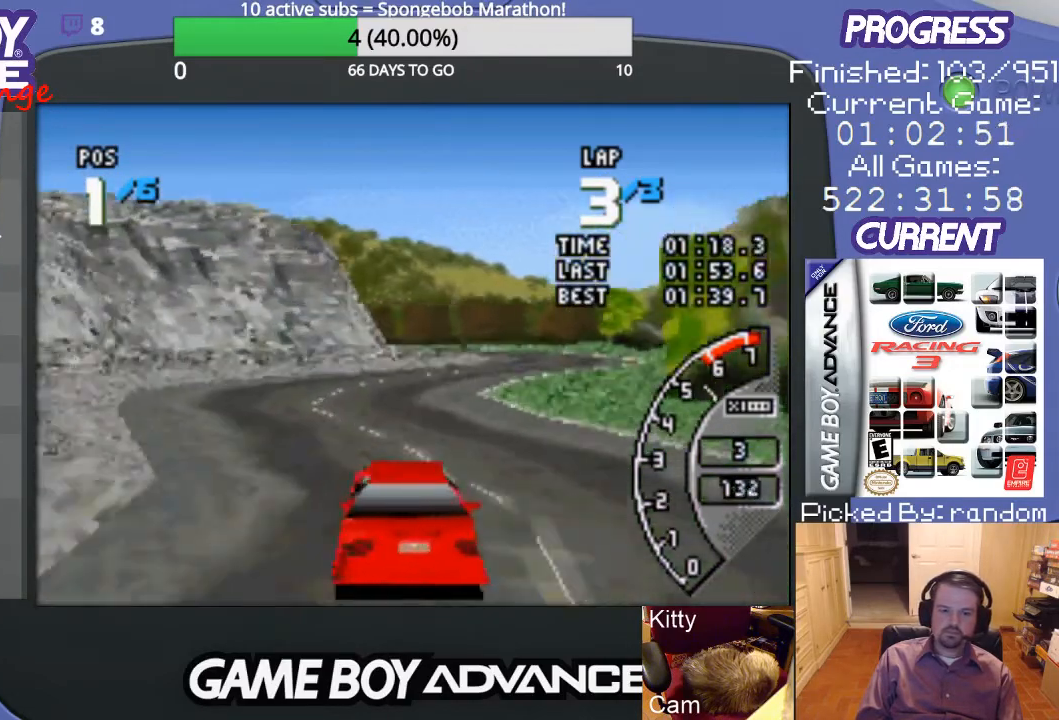
{"buttons": ["A", "DPAD_RIGHT"], "events": [[267, "DPAD_RIGHT", "down"], [400, "DPAD_RIGHT", "up"], [500, "DPAD_RIGHT", "down"]]}
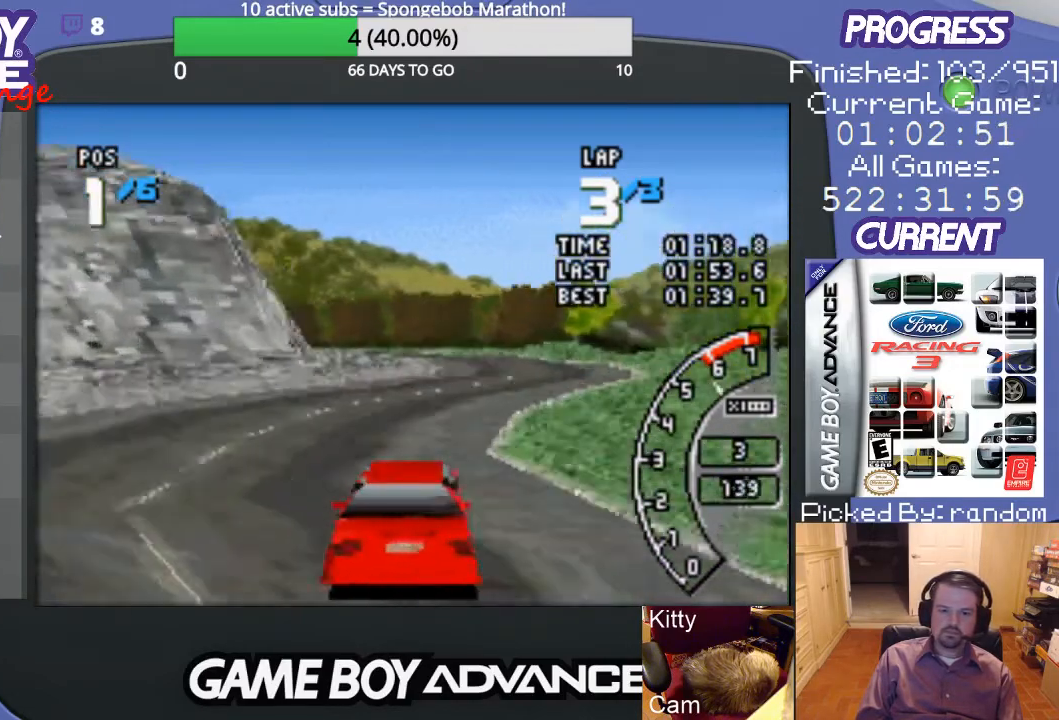
{"buttons": ["A"], "events": [[200, "A", "up"], [300, "A", "down"], [300, "DPAD_RIGHT", "up"]]}
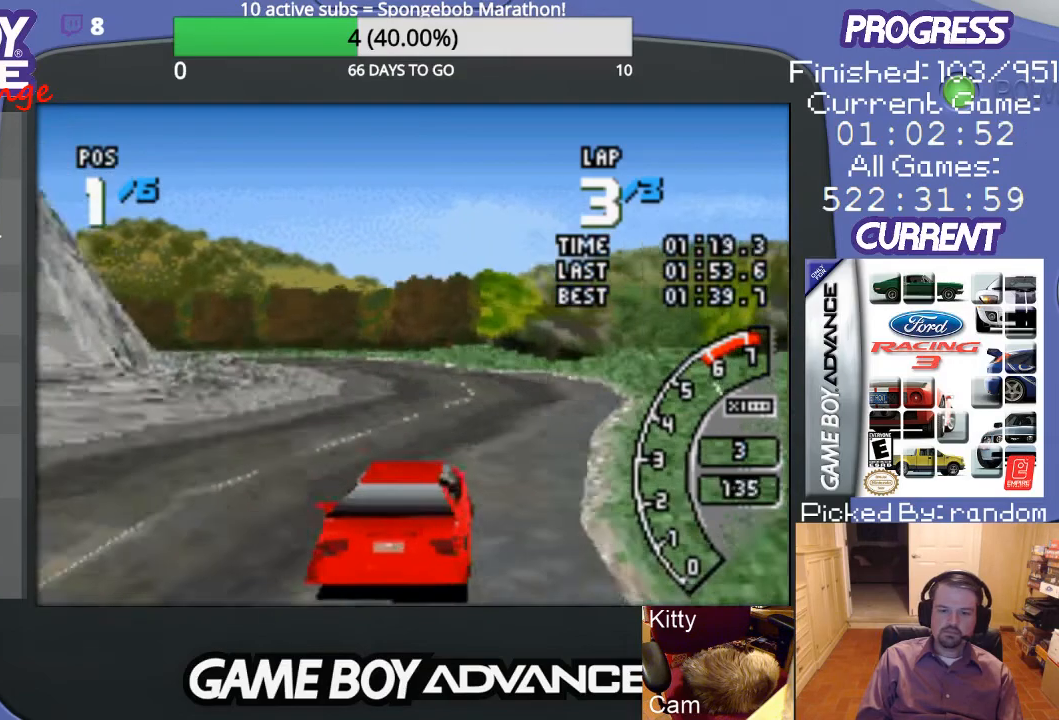
{"buttons": ["DPAD_LEFT"], "events": [[133, "DPAD_LEFT", "down"], [267, "DPAD_LEFT", "up"], [300, "DPAD_LEFT", "down"], [467, "A", "up"]]}
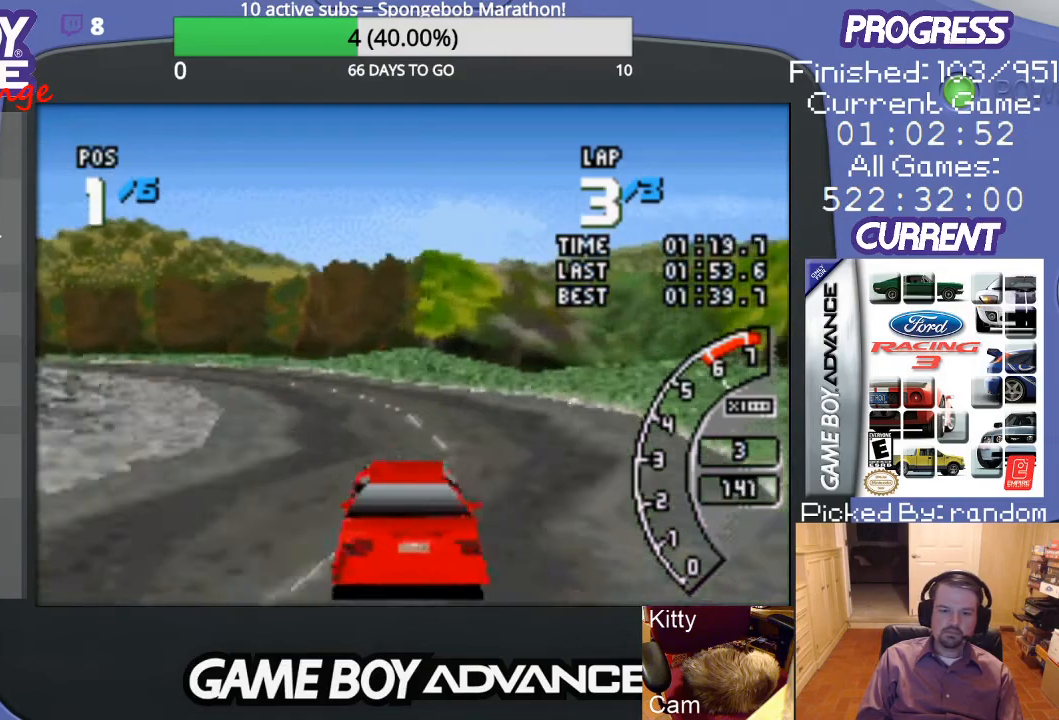
{"buttons": ["A", "DPAD_LEFT"], "events": [[100, "A", "down"], [167, "A", "up"], [167, "DPAD_LEFT", "up"], [267, "A", "down"], [300, "DPAD_LEFT", "down"], [367, "A", "up"], [367, "DPAD_LEFT", "up"], [400, "A", "down"], [467, "DPAD_LEFT", "down"]]}
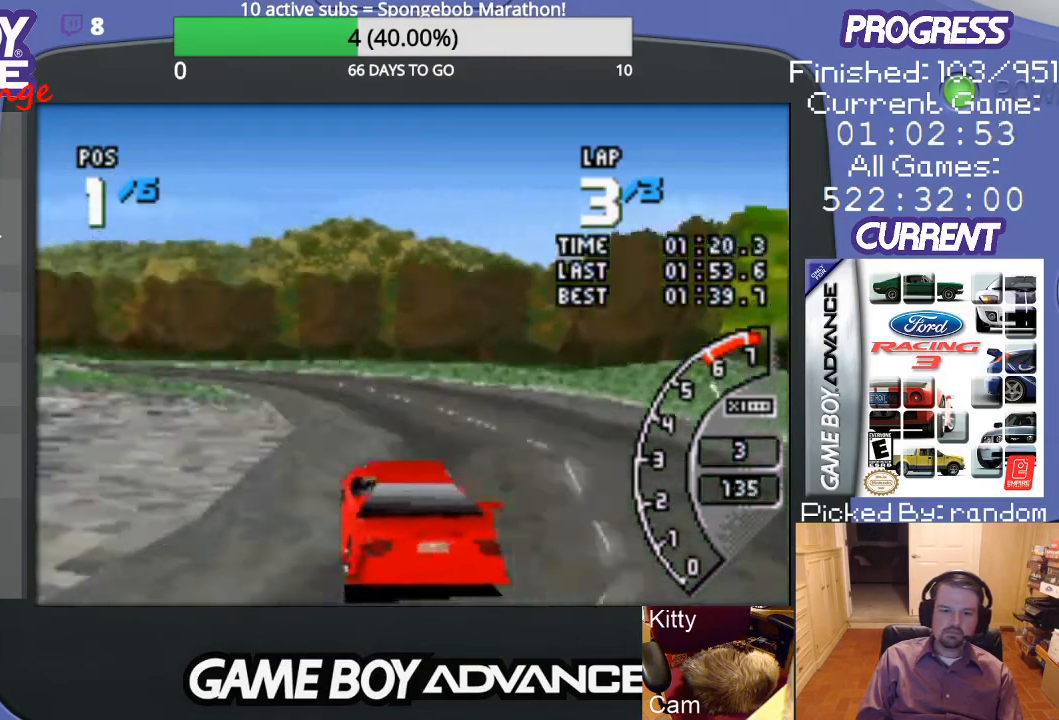
{"buttons": ["A", "DPAD_LEFT"], "events": [[67, "DPAD_LEFT", "up"], [400, "DPAD_LEFT", "down"]]}
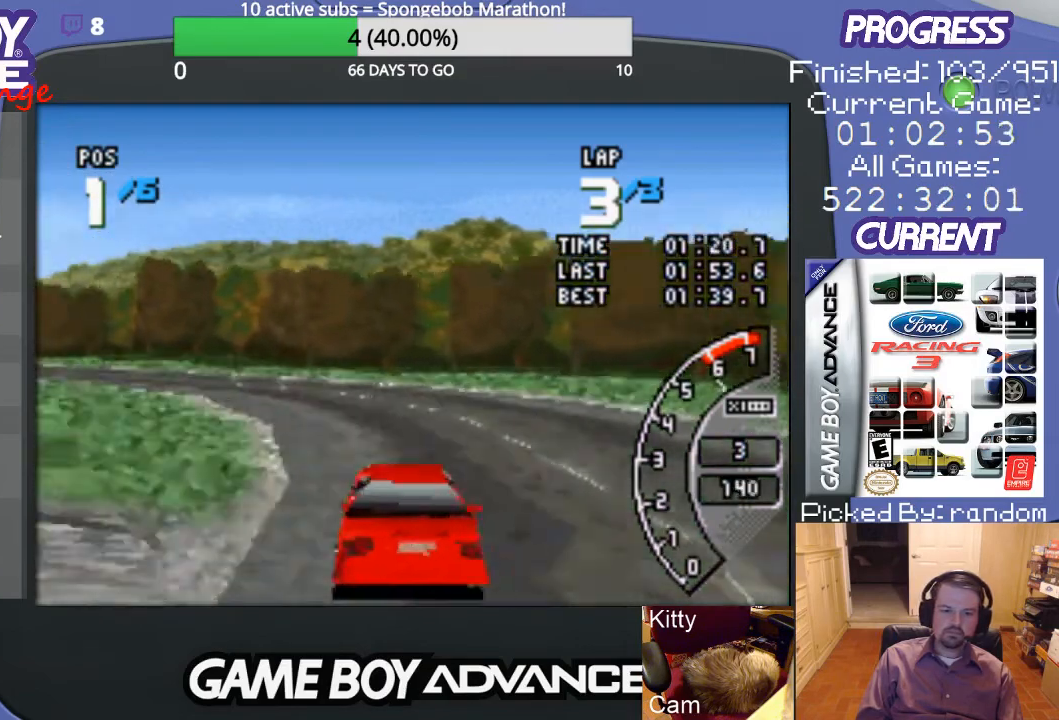
{"buttons": ["A", "DPAD_LEFT"], "events": [[33, "A", "up"], [133, "A", "down"], [233, "A", "up"], [333, "A", "down"]]}
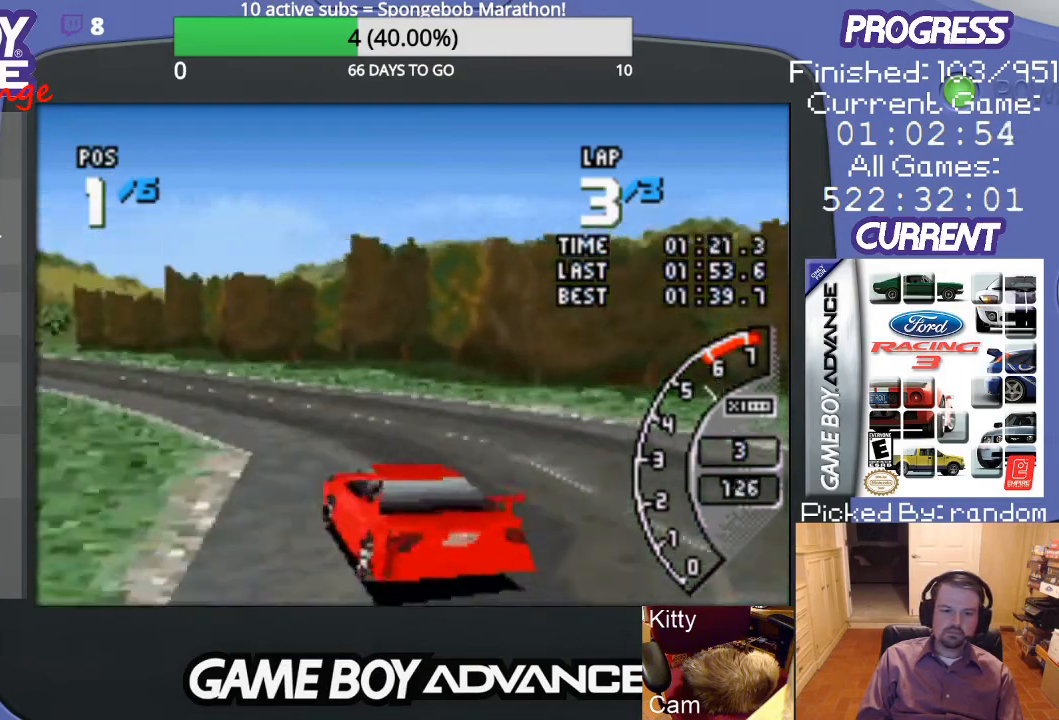
{"buttons": ["A"], "events": [[100, "DPAD_LEFT", "up"], [267, "DPAD_LEFT", "down"], [333, "DPAD_LEFT", "up"]]}
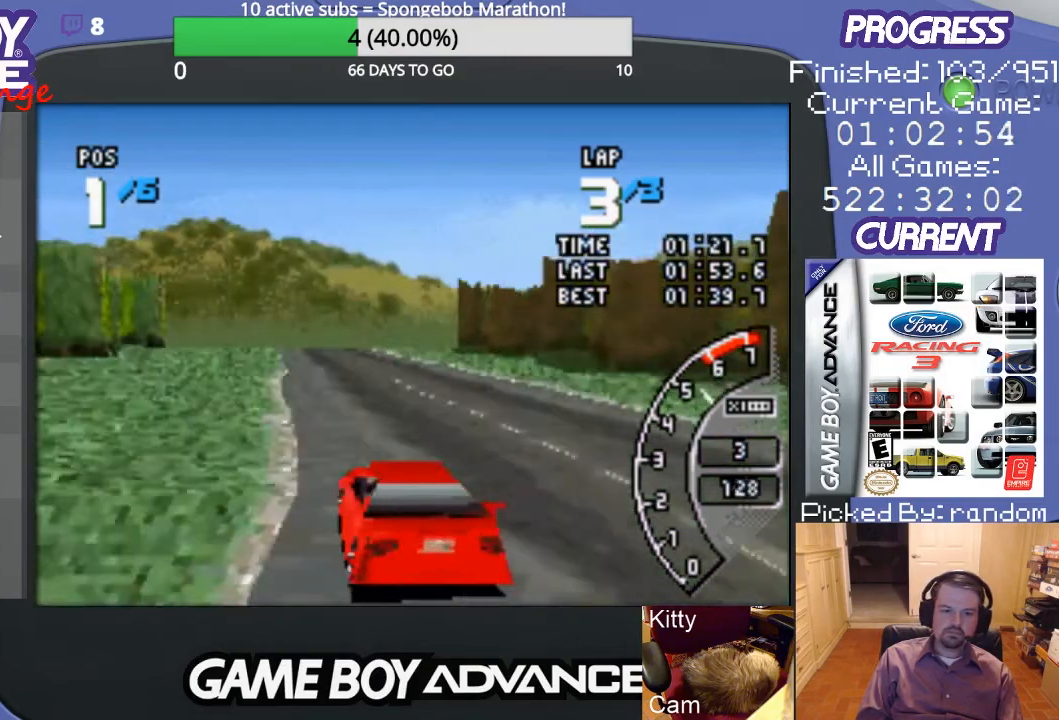
{"buttons": ["A", "DPAD_RIGHT"], "events": [[67, "DPAD_RIGHT", "down"], [167, "DPAD_RIGHT", "up"], [433, "DPAD_RIGHT", "down"]]}
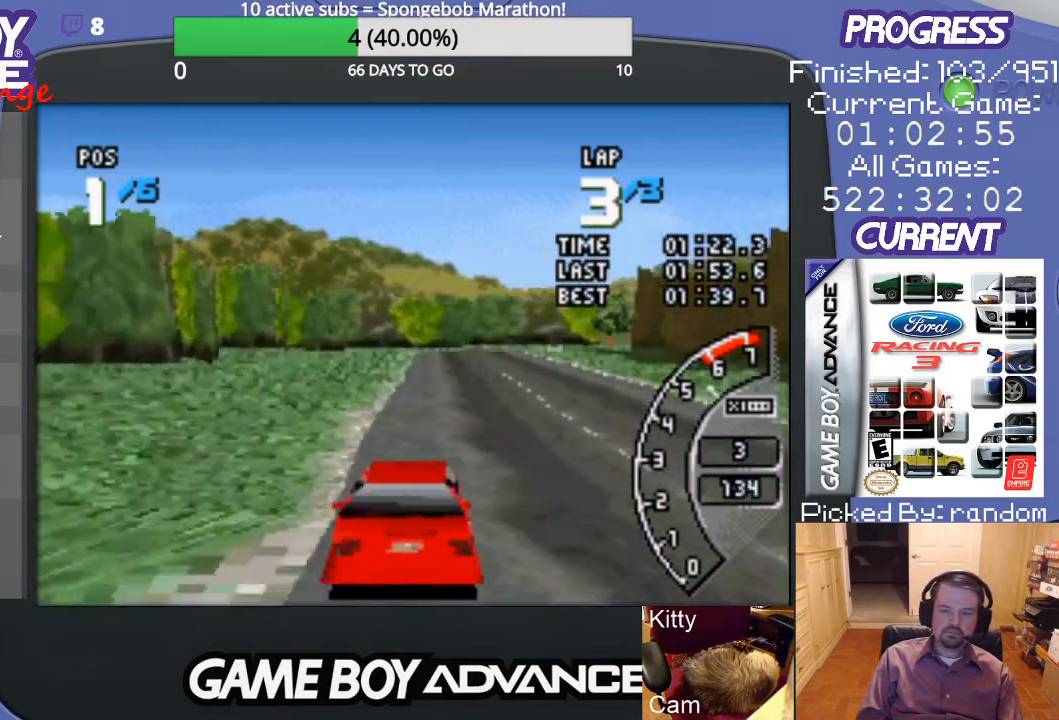
{"buttons": ["A"], "events": [[100, "DPAD_RIGHT", "up"]]}
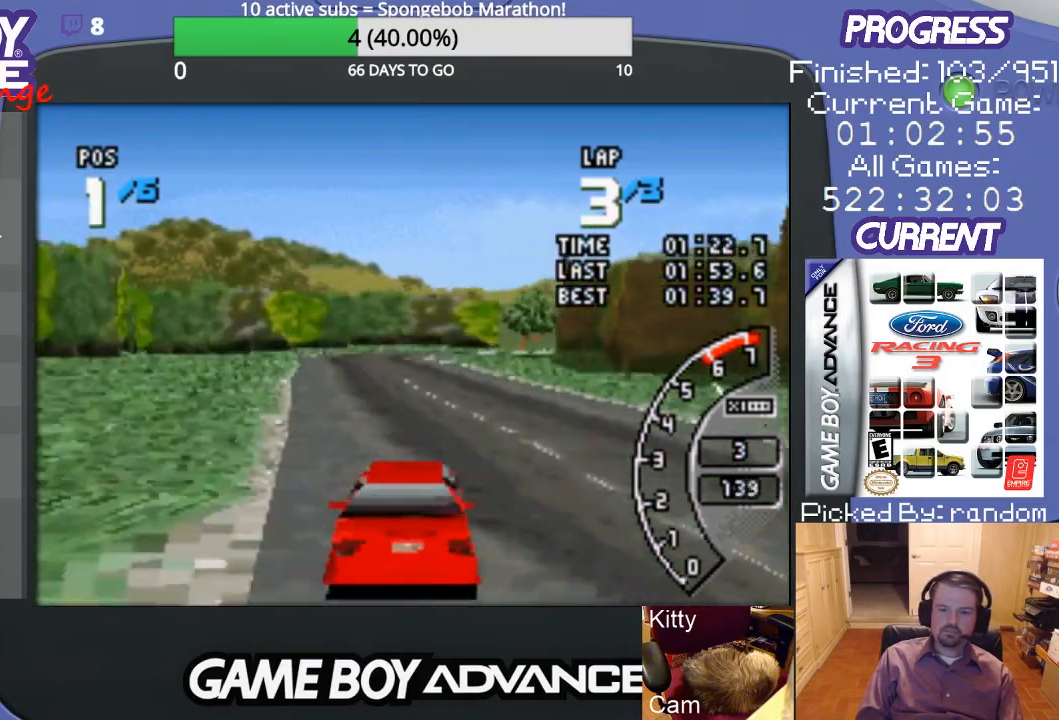
{"buttons": ["A"], "events": [[133, "DPAD_LEFT", "down"], [300, "DPAD_LEFT", "up"]]}
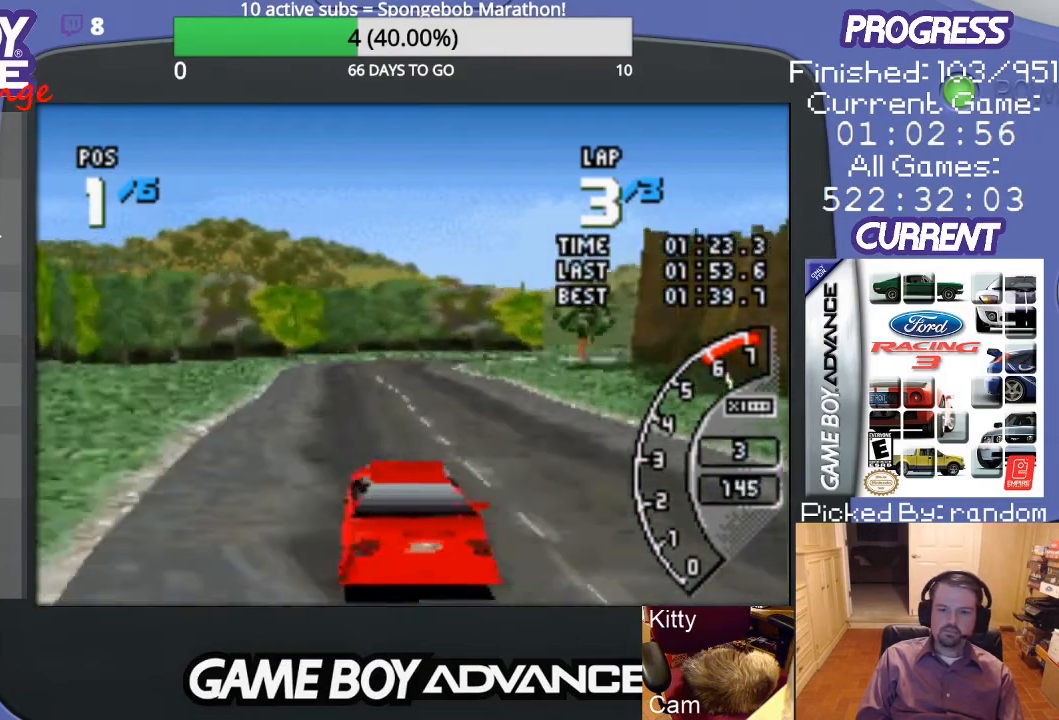
{"buttons": ["A"], "events": []}
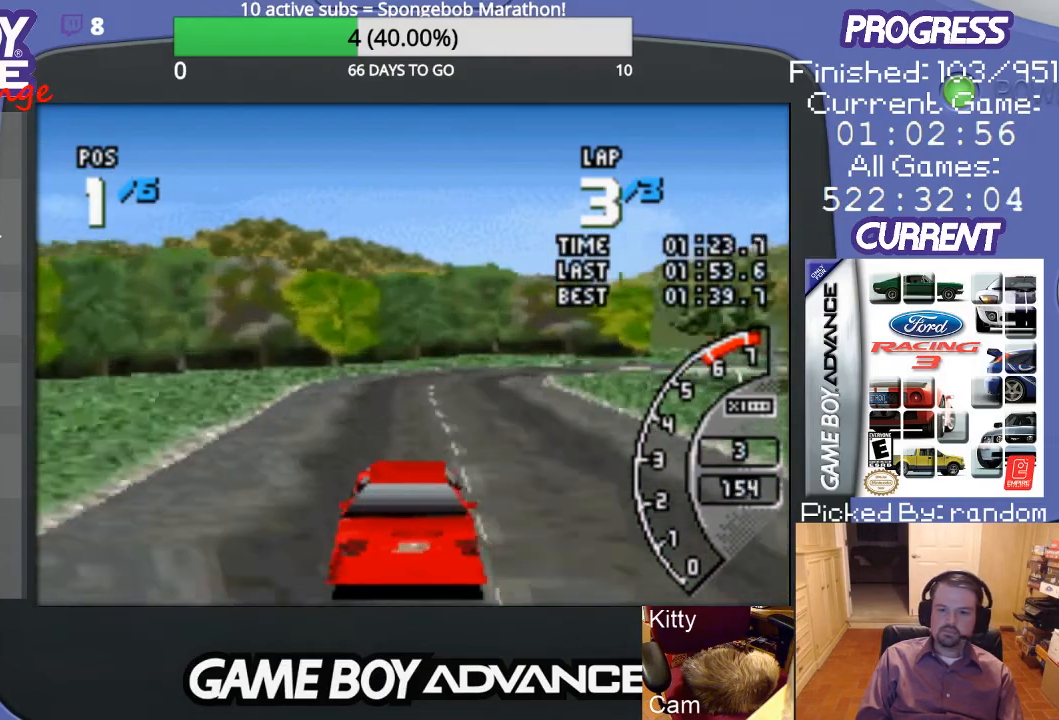
{"buttons": ["DPAD_RIGHT"], "events": [[167, "DPAD_RIGHT", "down"], [200, "A", "up"], [367, "A", "down"], [400, "A", "up"]]}
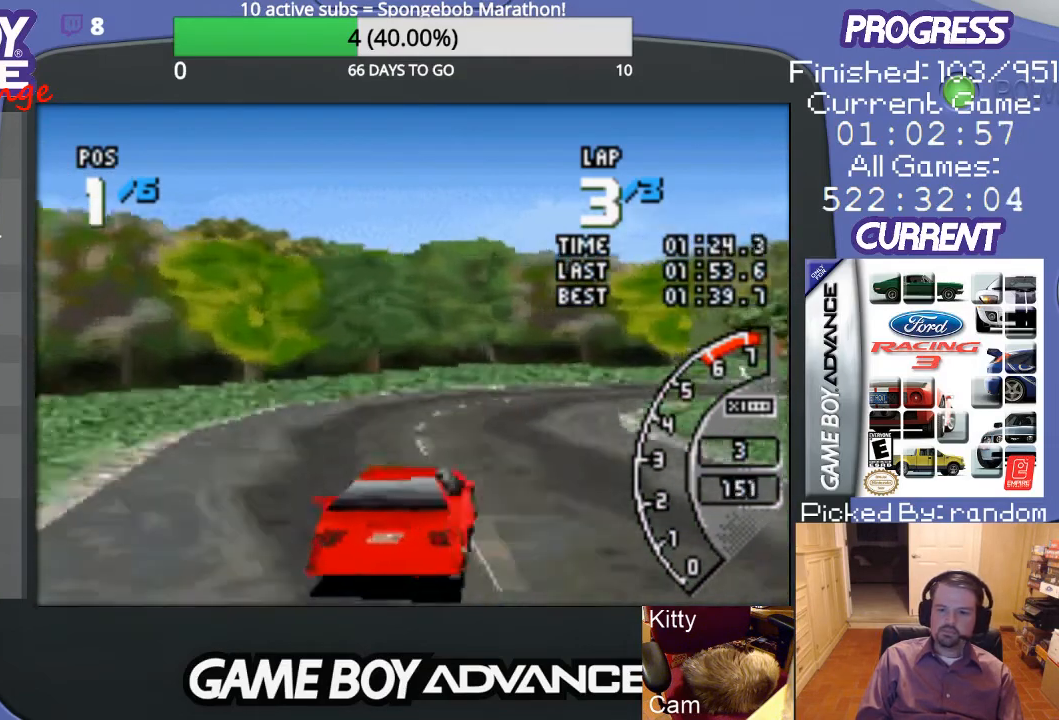
{"buttons": ["DPAD_RIGHT"], "events": [[33, "A", "down"], [100, "A", "up"]]}
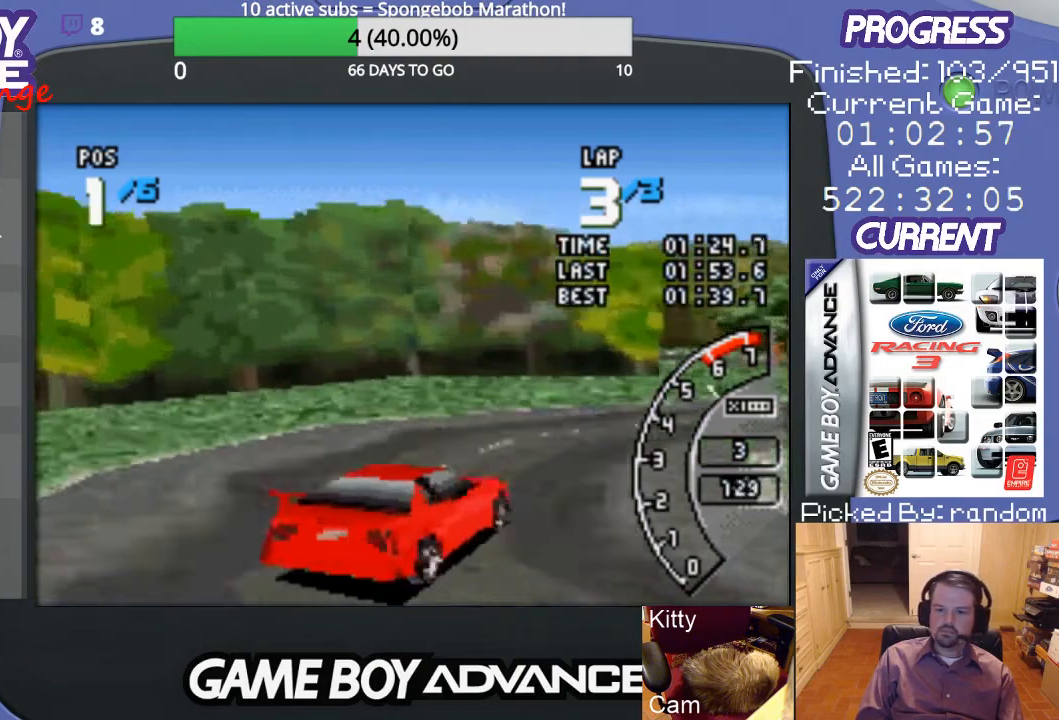
{"buttons": ["DPAD_RIGHT"], "events": [[100, "DPAD_RIGHT", "up"], [167, "DPAD_RIGHT", "down"], [367, "A", "down"], [433, "A", "up"]]}
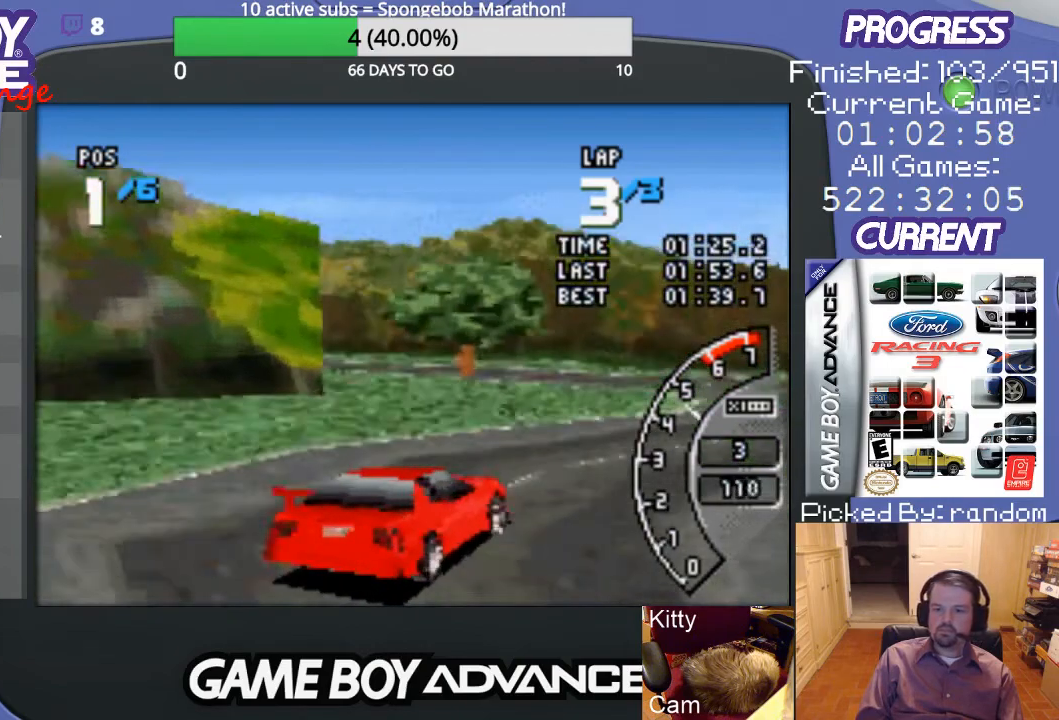
{"buttons": ["DPAD_LEFT"], "events": [[33, "A", "down"], [100, "A", "up"], [200, "A", "down"], [267, "DPAD_RIGHT", "up"], [433, "DPAD_LEFT", "down"], [500, "A", "up"]]}
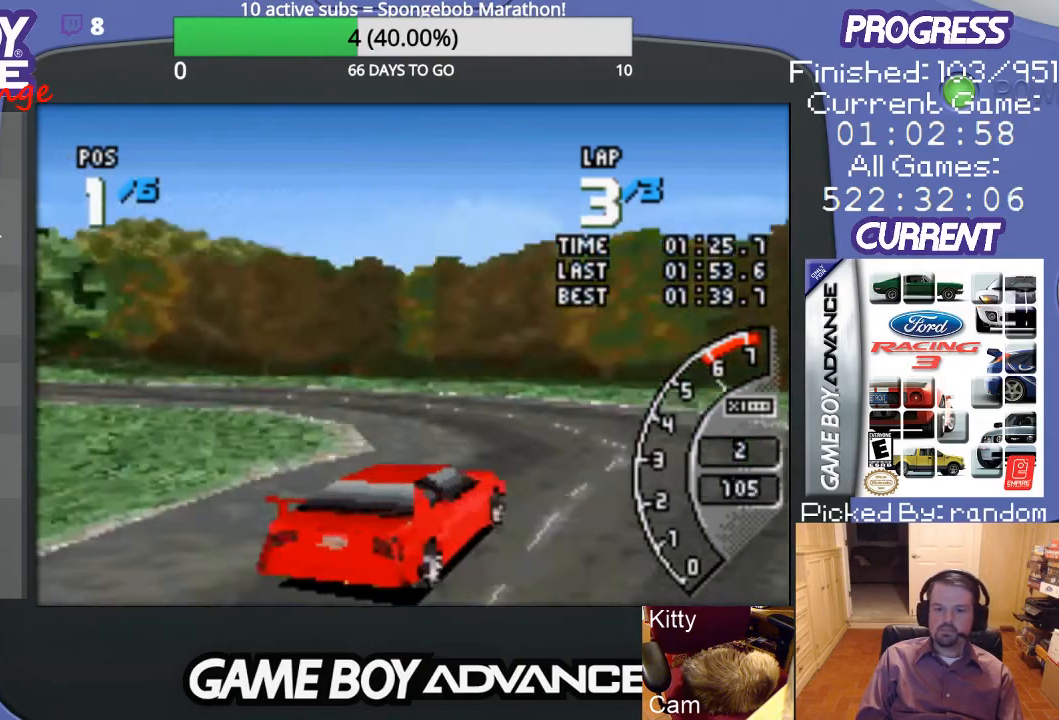
{"buttons": ["DPAD_LEFT"], "events": []}